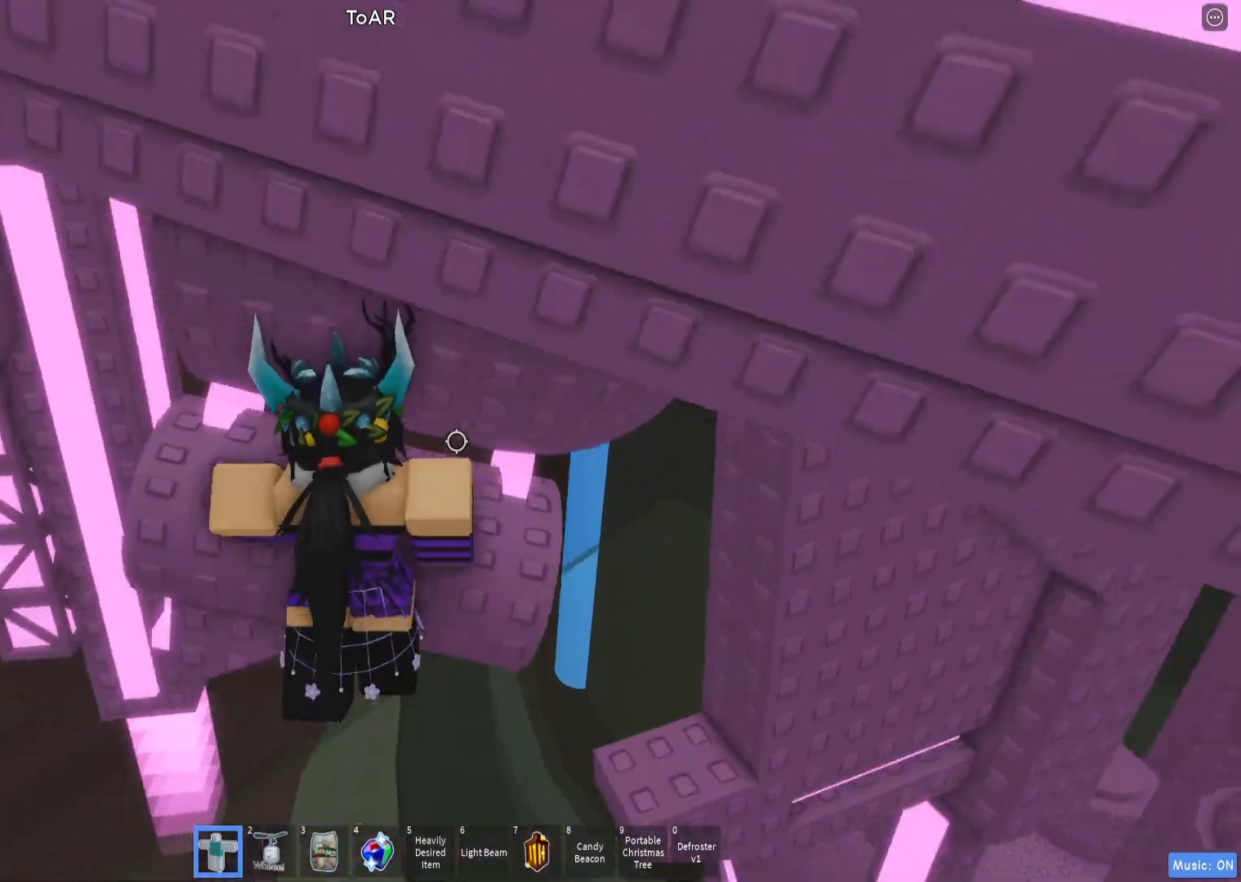
Gameplay with keyboard; each line is a JSON object with the keys held at the frame after it. "events" lists presses ("down") and releases ("up") of "a", "ctrl", "d", "e", "q", "s", "shift", "space" and "w" between this image and that frame as [ms after this image, input, new state], when the widget could be followed in between. No other keys are recorded. Mouse input is not recorded.
{"keys": ["a", "w"], "events": []}
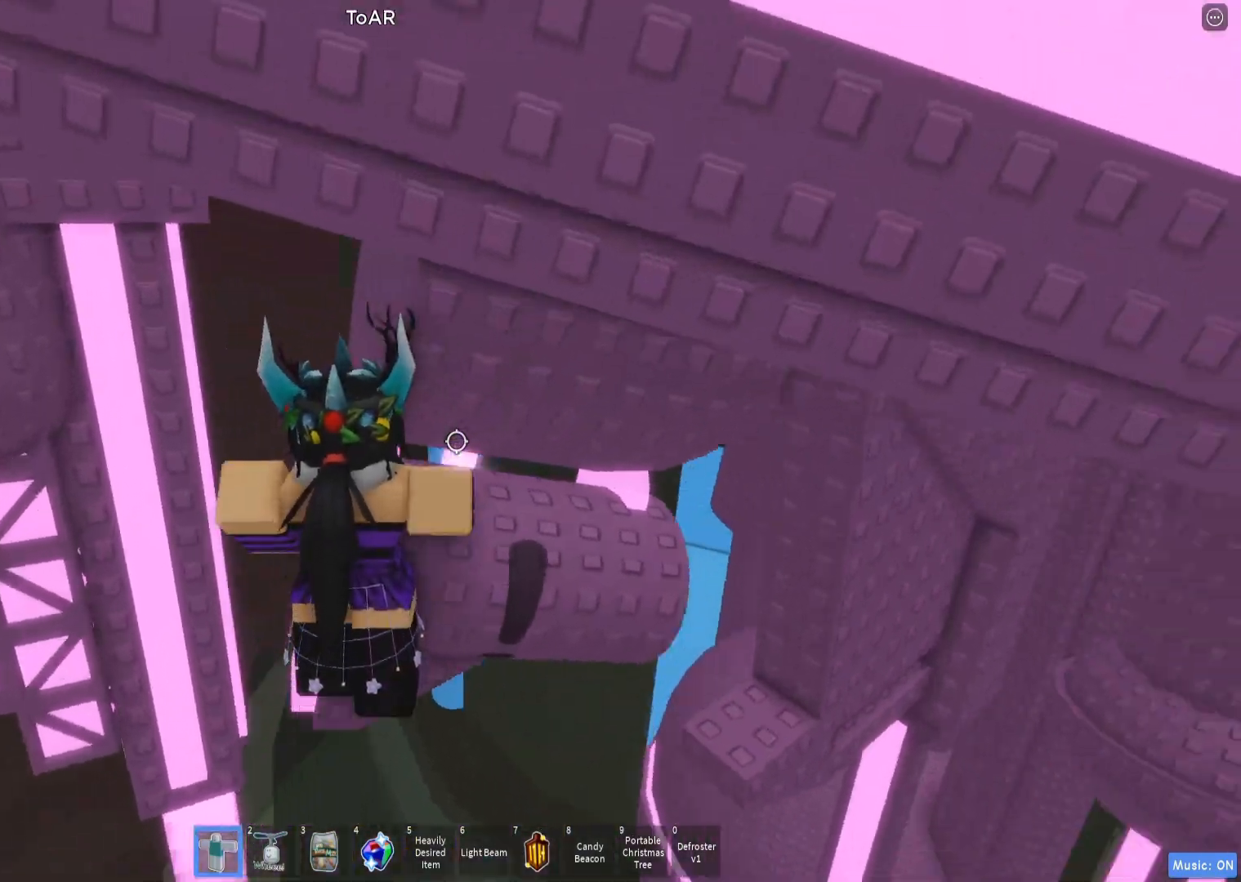
{"keys": [], "events": [[67, "a", "up"], [217, "w", "up"]]}
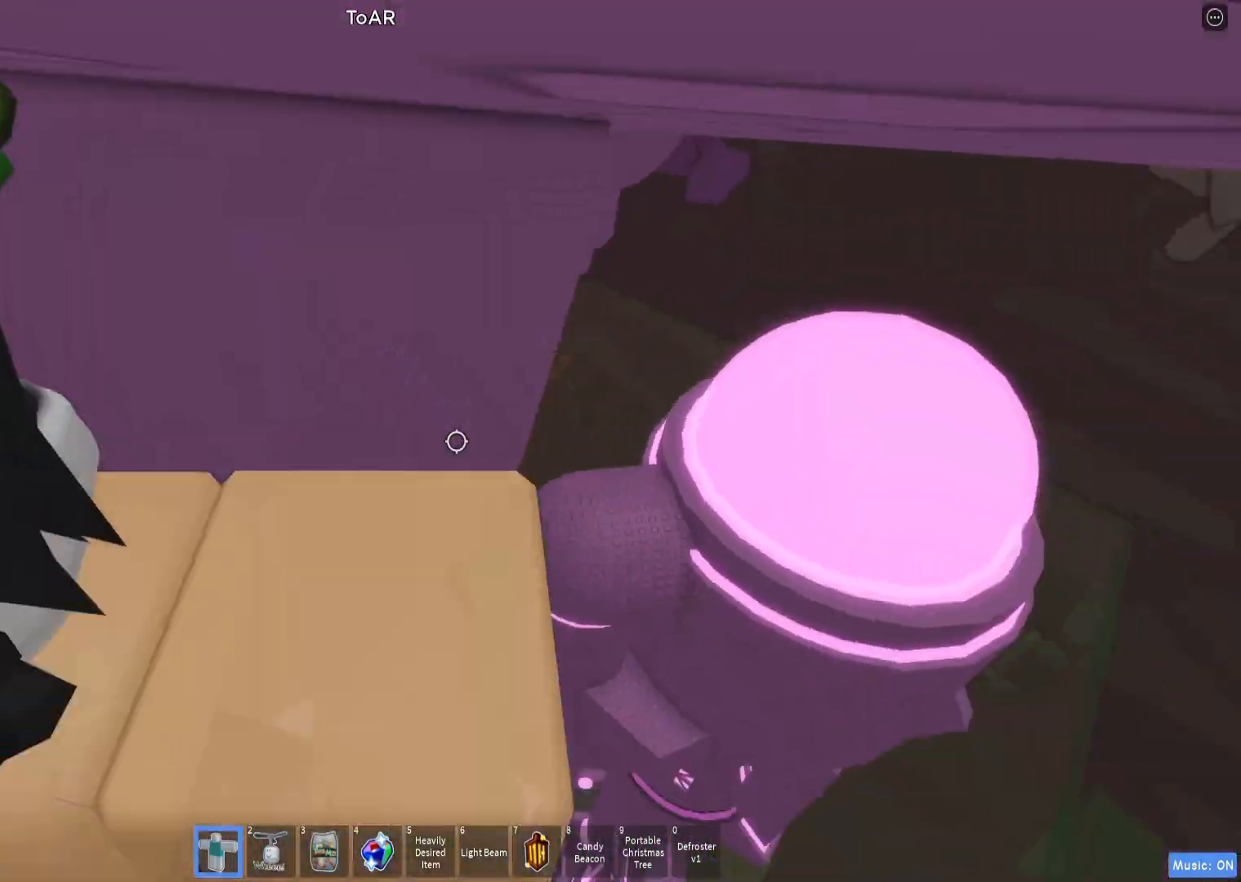
{"keys": [], "events": []}
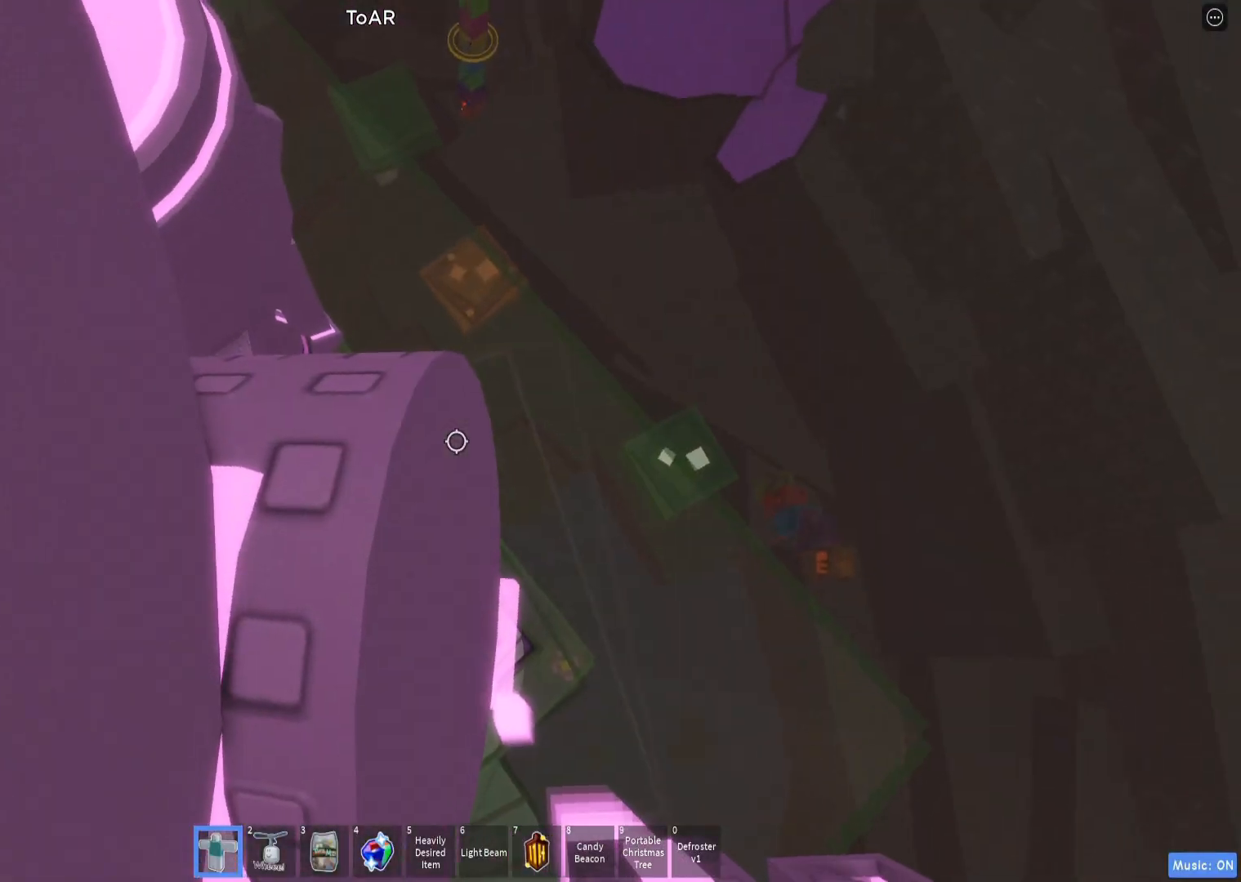
{"keys": [], "events": [[17, "d", "down"], [67, "d", "up"], [233, "s", "down"], [333, "s", "up"]]}
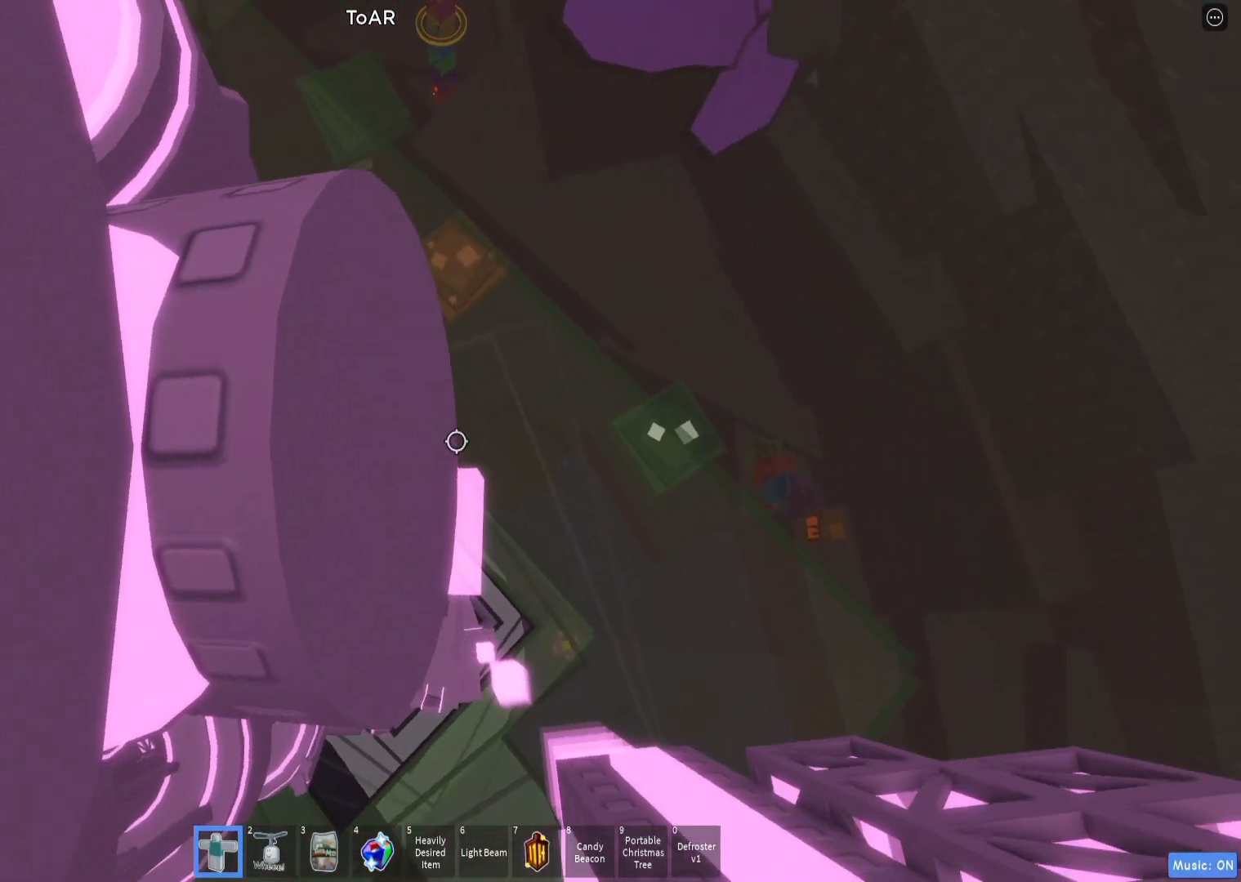
{"keys": [], "events": [[117, "w", "down"], [133, "d", "down"], [200, "d", "up"], [200, "w", "up"]]}
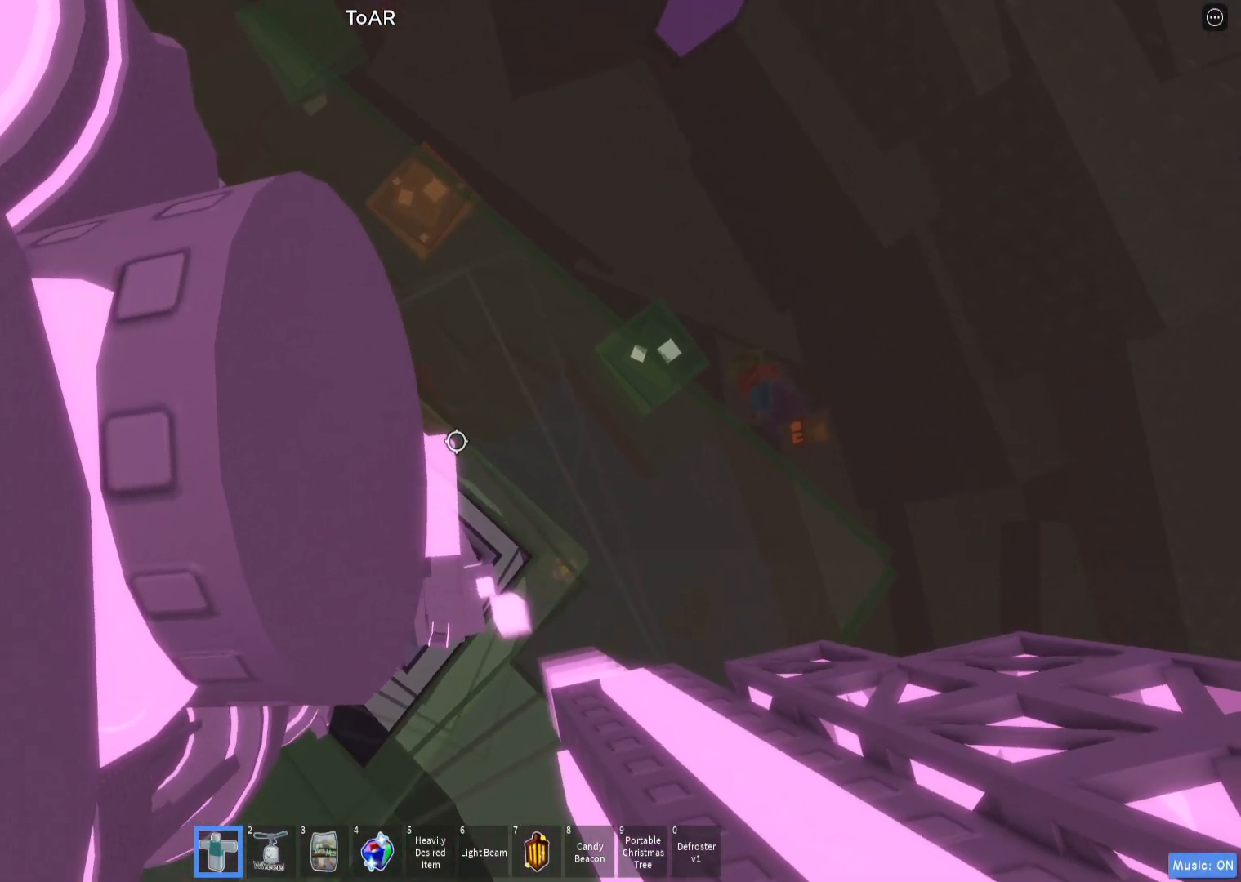
{"keys": [], "events": [[17, "w", "down"], [67, "w", "up"], [317, "s", "down"], [367, "s", "up"]]}
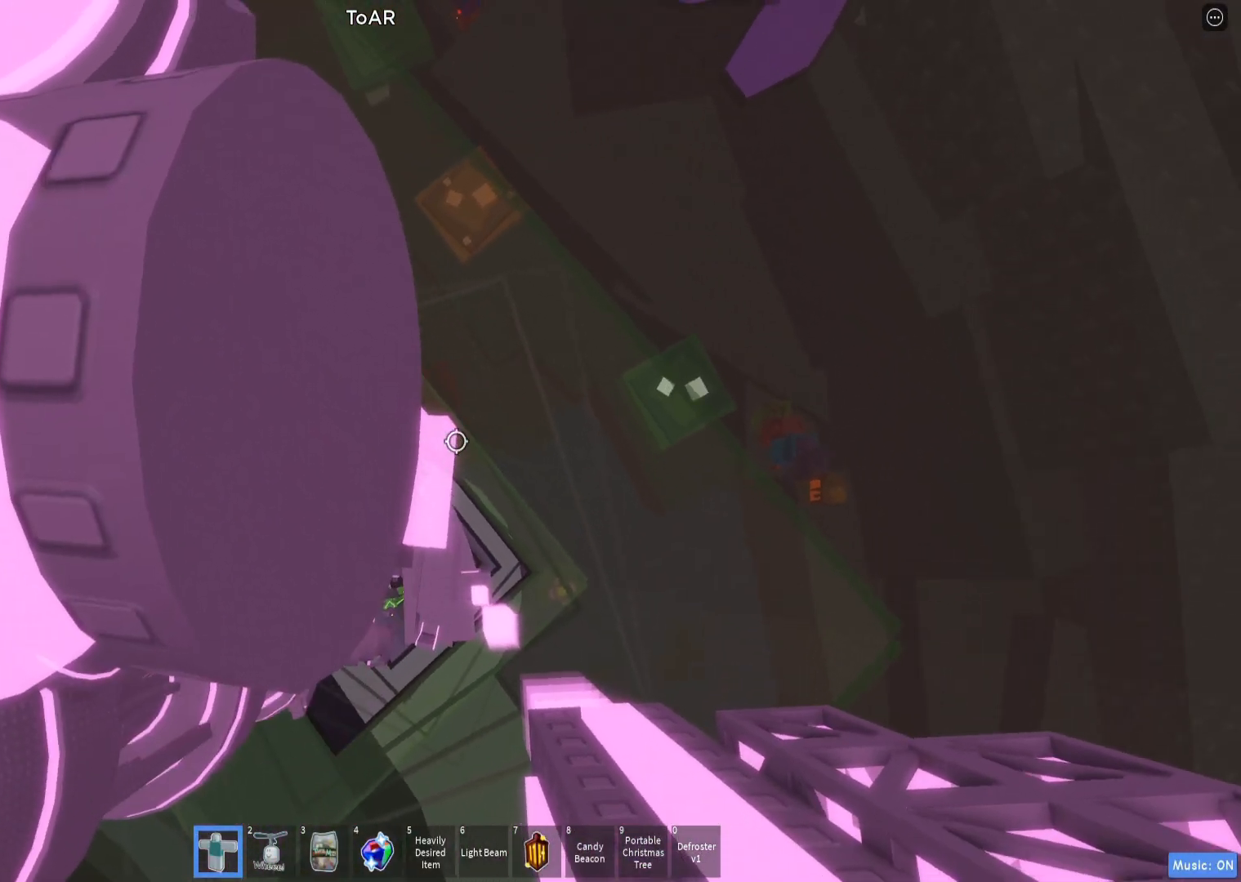
{"keys": [], "events": [[100, "w", "down"], [167, "w", "up"]]}
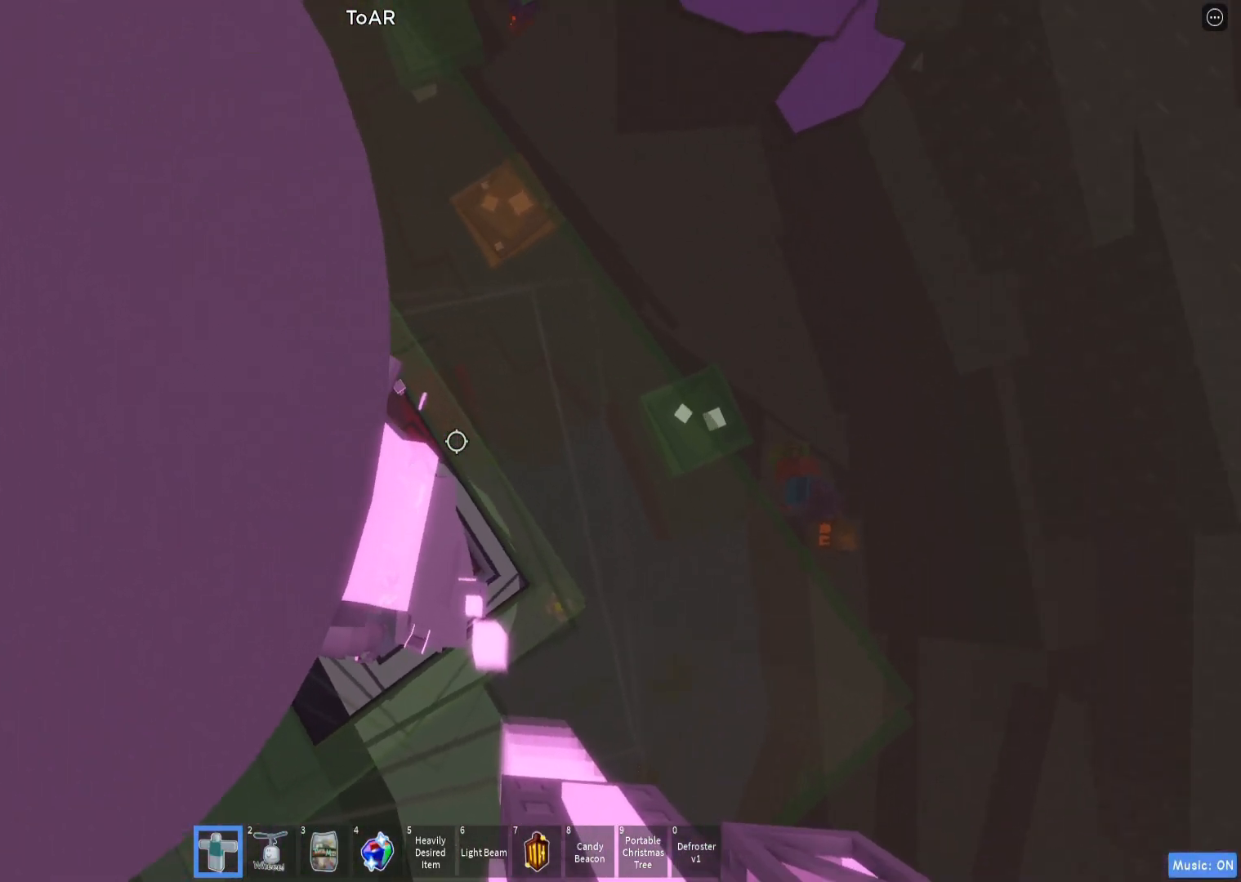
{"keys": [], "events": []}
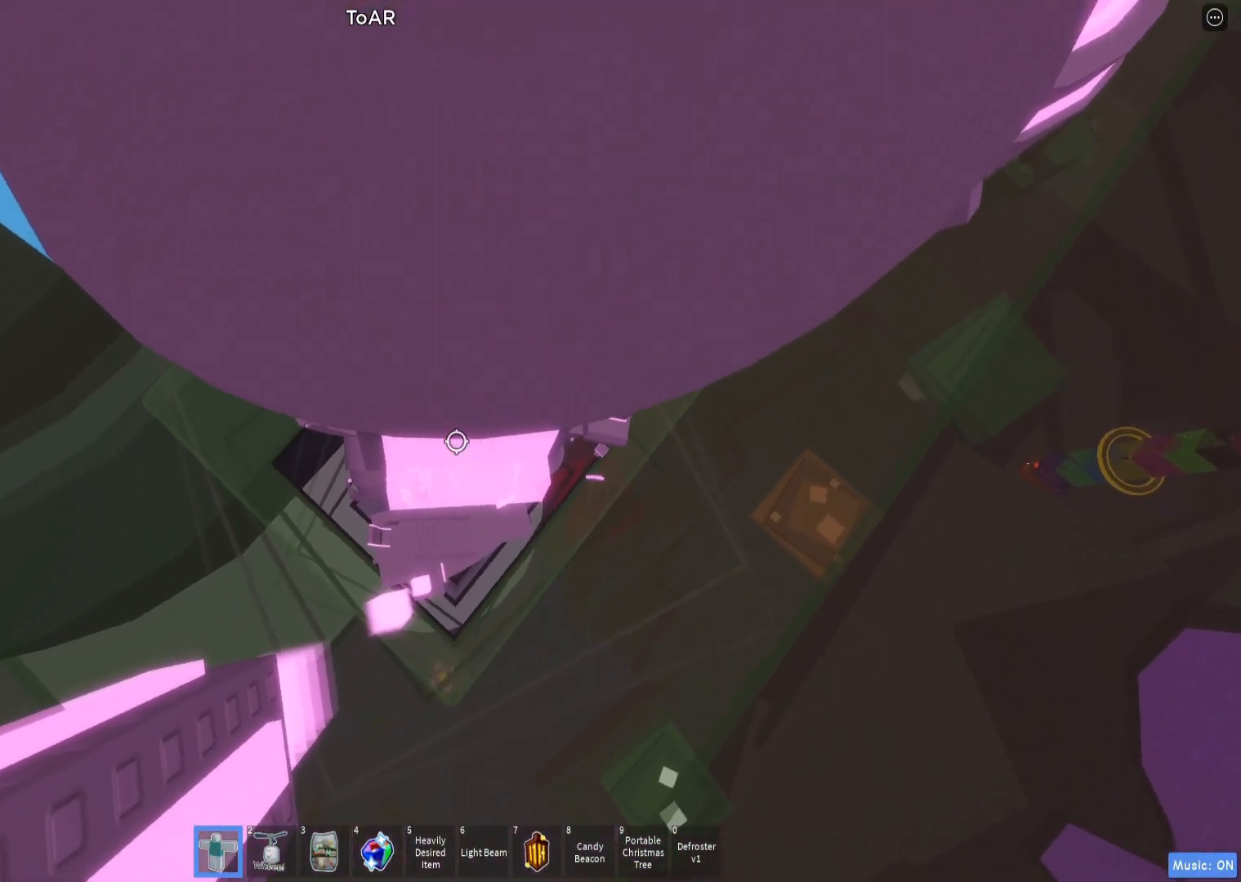
{"keys": [], "events": []}
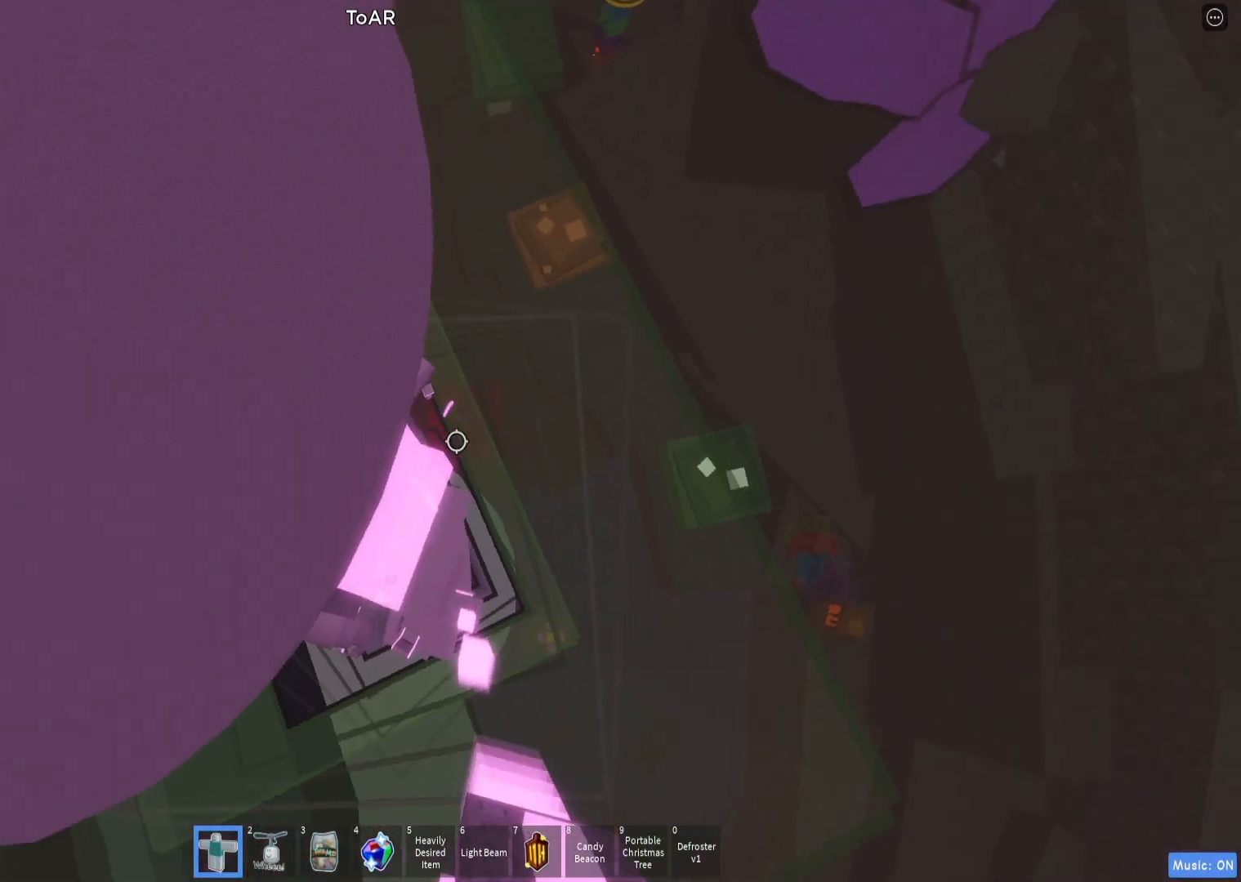
{"keys": [], "events": [[100, "s", "down"], [150, "s", "up"], [383, "w", "down"], [450, "w", "up"]]}
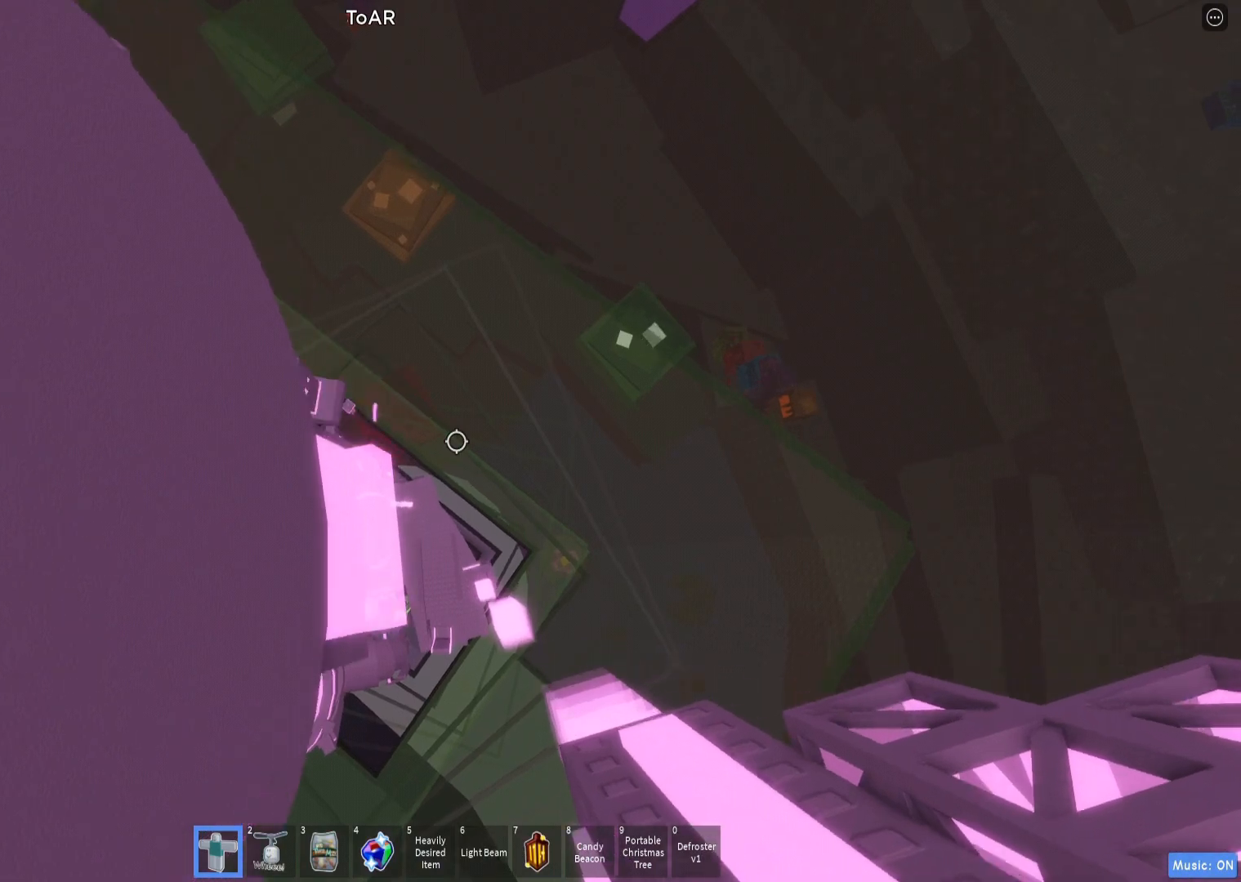
{"keys": [], "events": []}
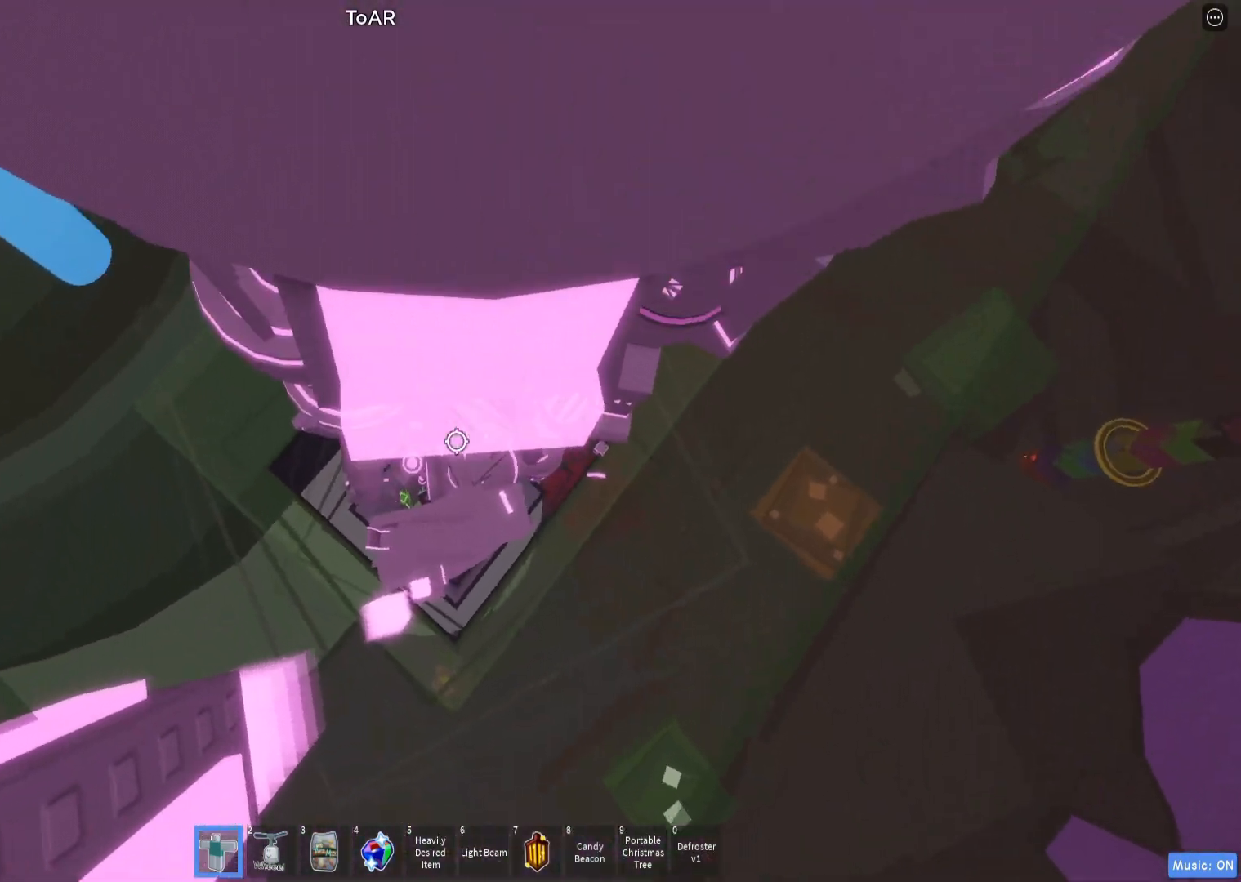
{"keys": ["a"], "events": [[167, "a", "down"], [217, "a", "up"], [500, "a", "down"]]}
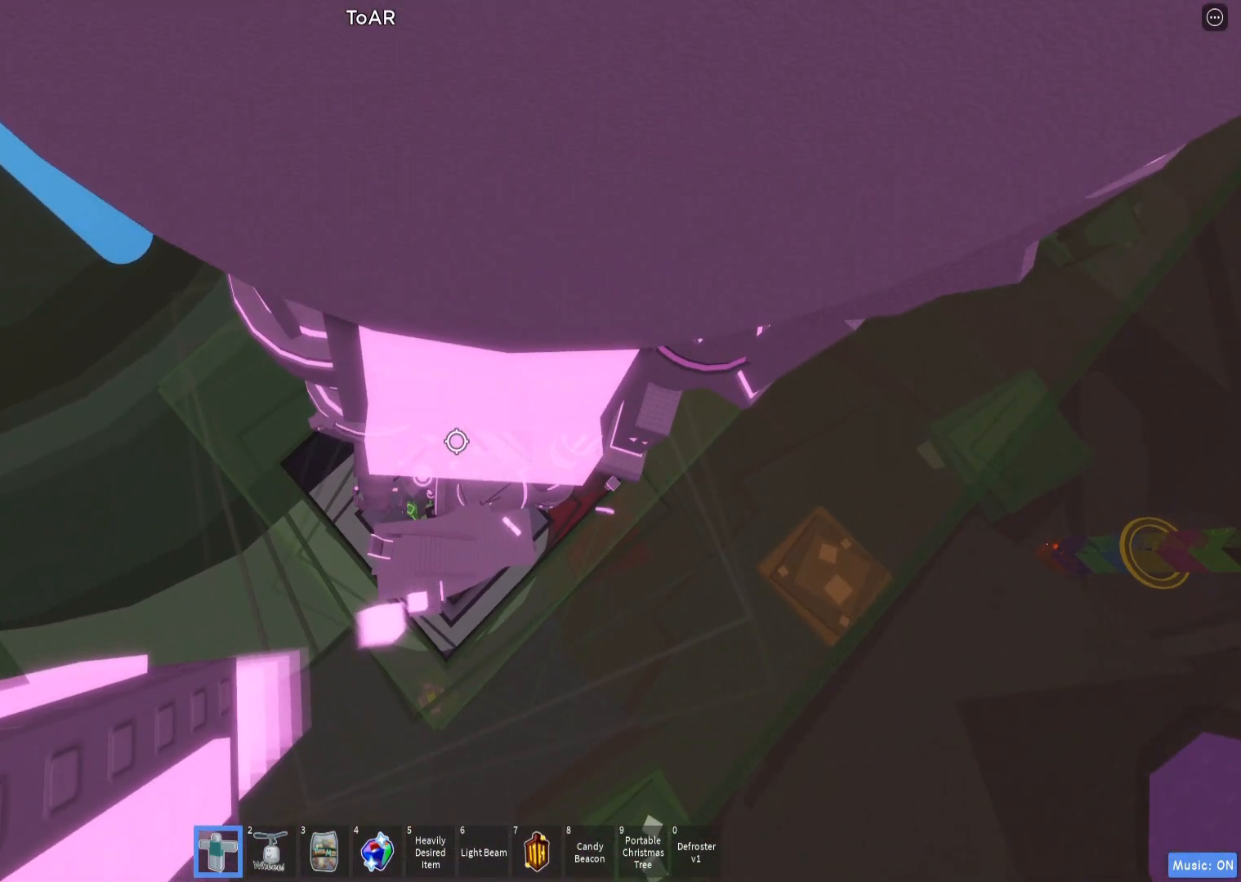
{"keys": [], "events": [[50, "a", "up"], [333, "shift", "down"], [417, "shift", "up"]]}
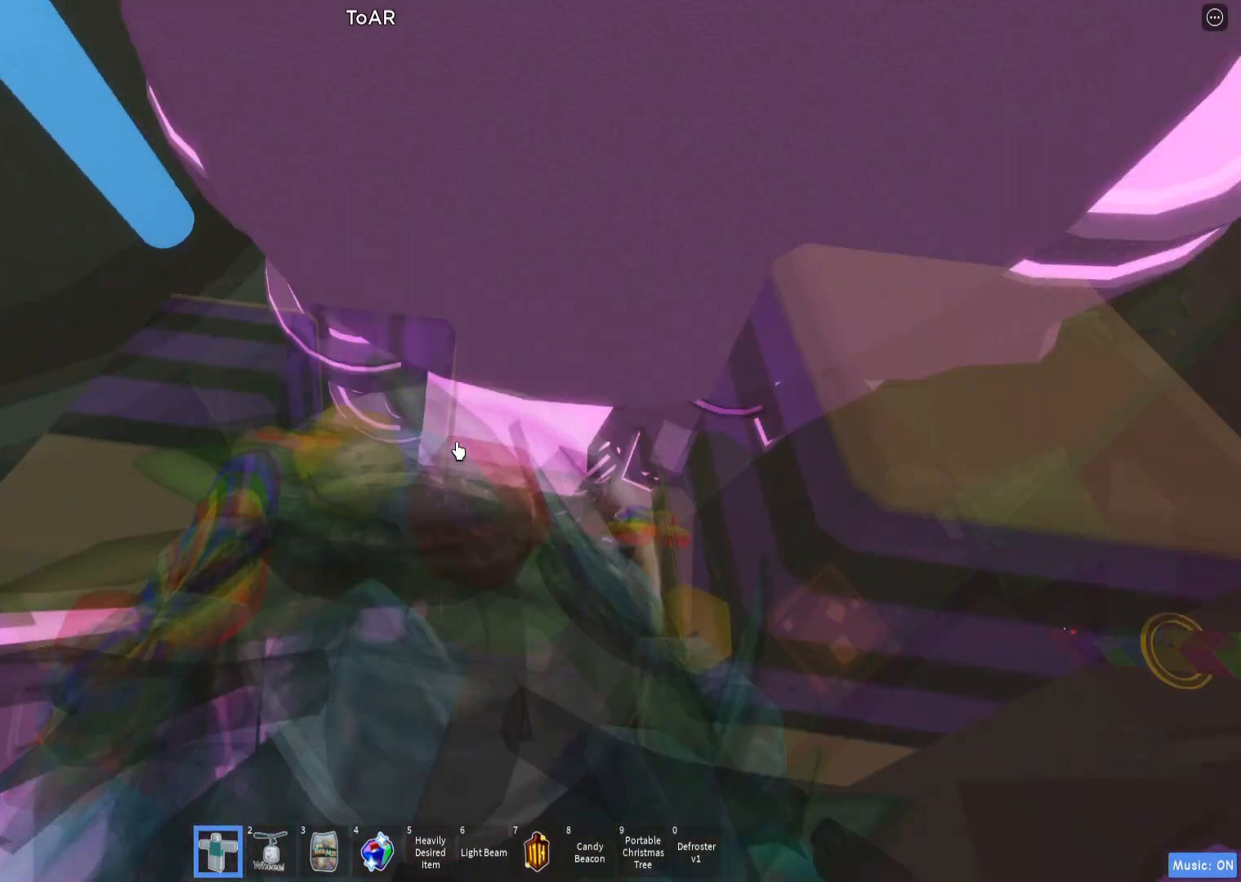
{"keys": ["space"]}
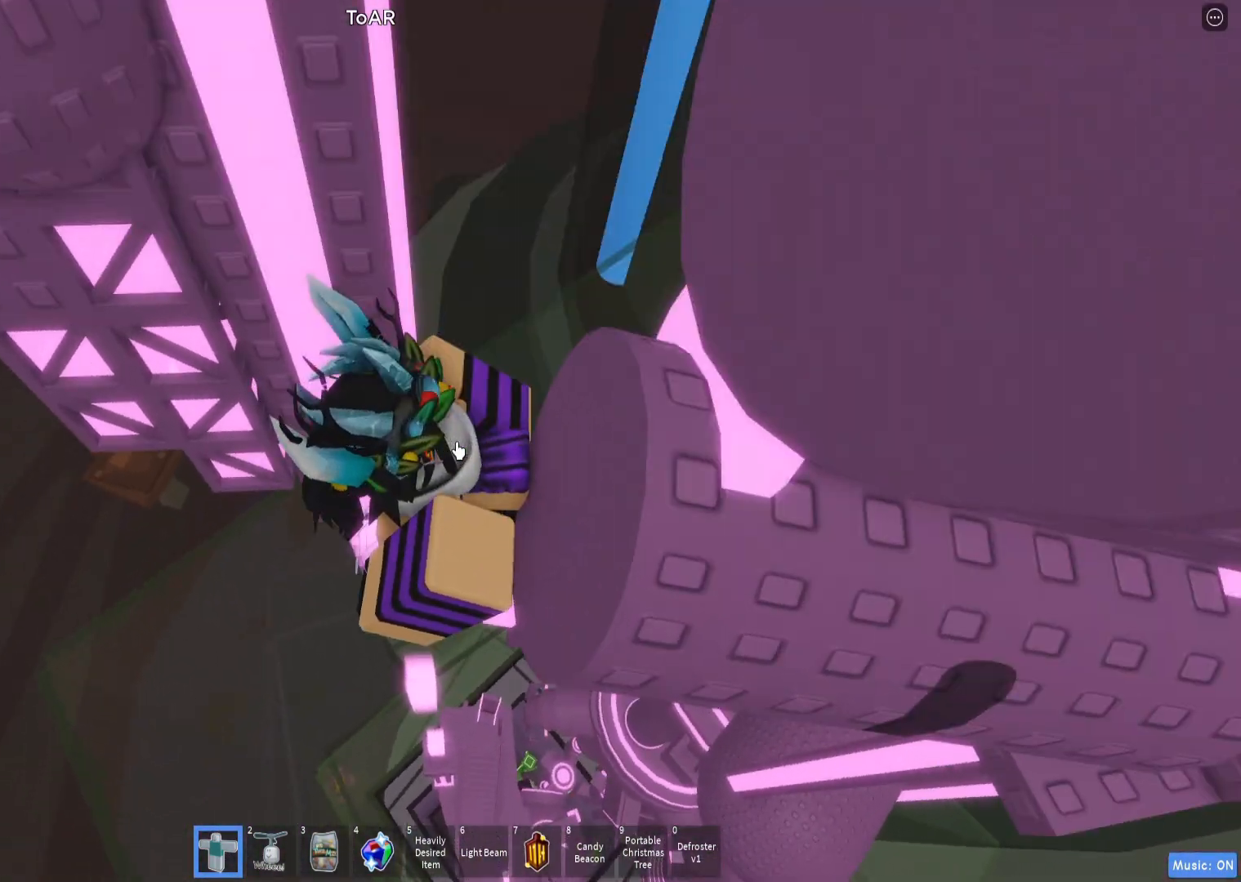
{"keys": ["w"], "events": [[17, "a", "down"], [17, "shift", "down"], [50, "w", "down"], [67, "space", "up"], [167, "shift", "up"], [250, "a", "up"]]}
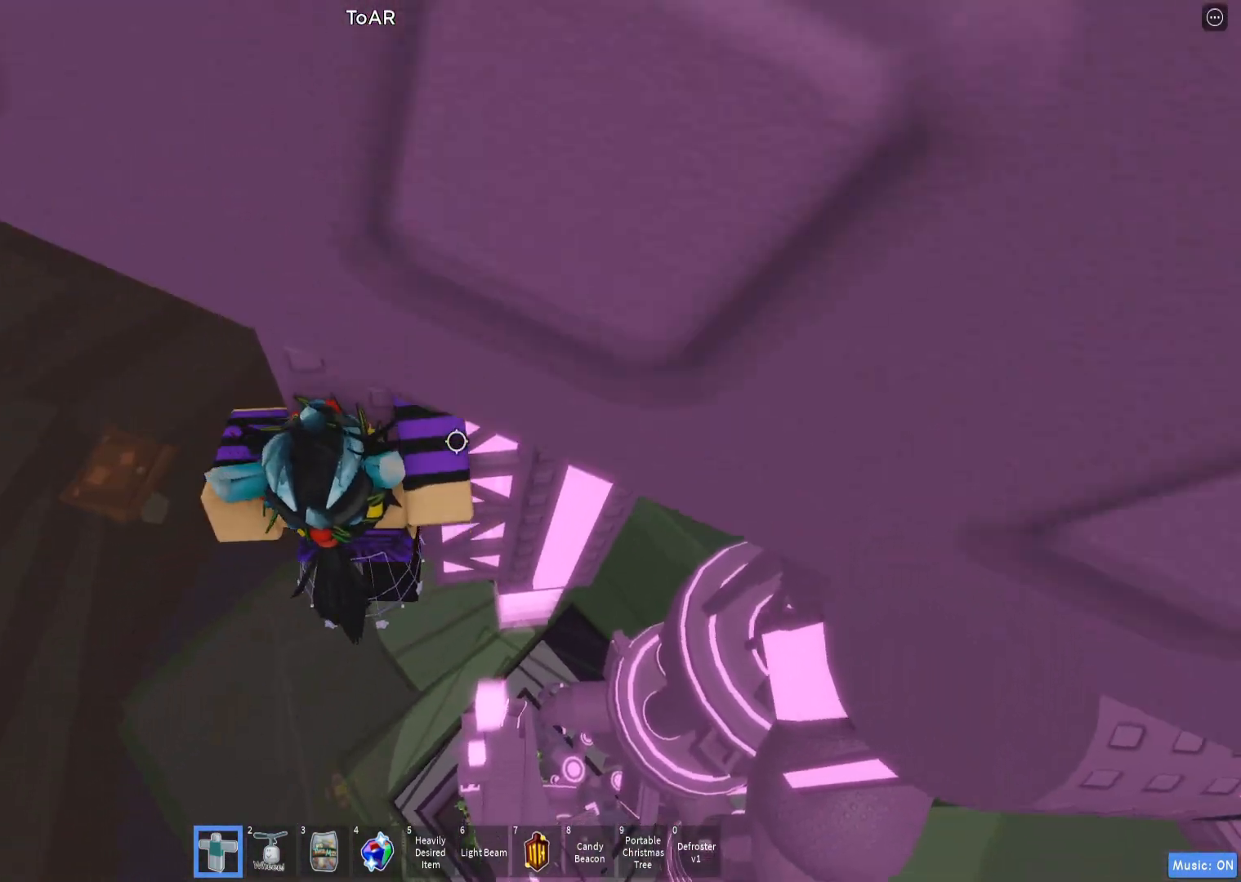
{"keys": ["w"], "events": []}
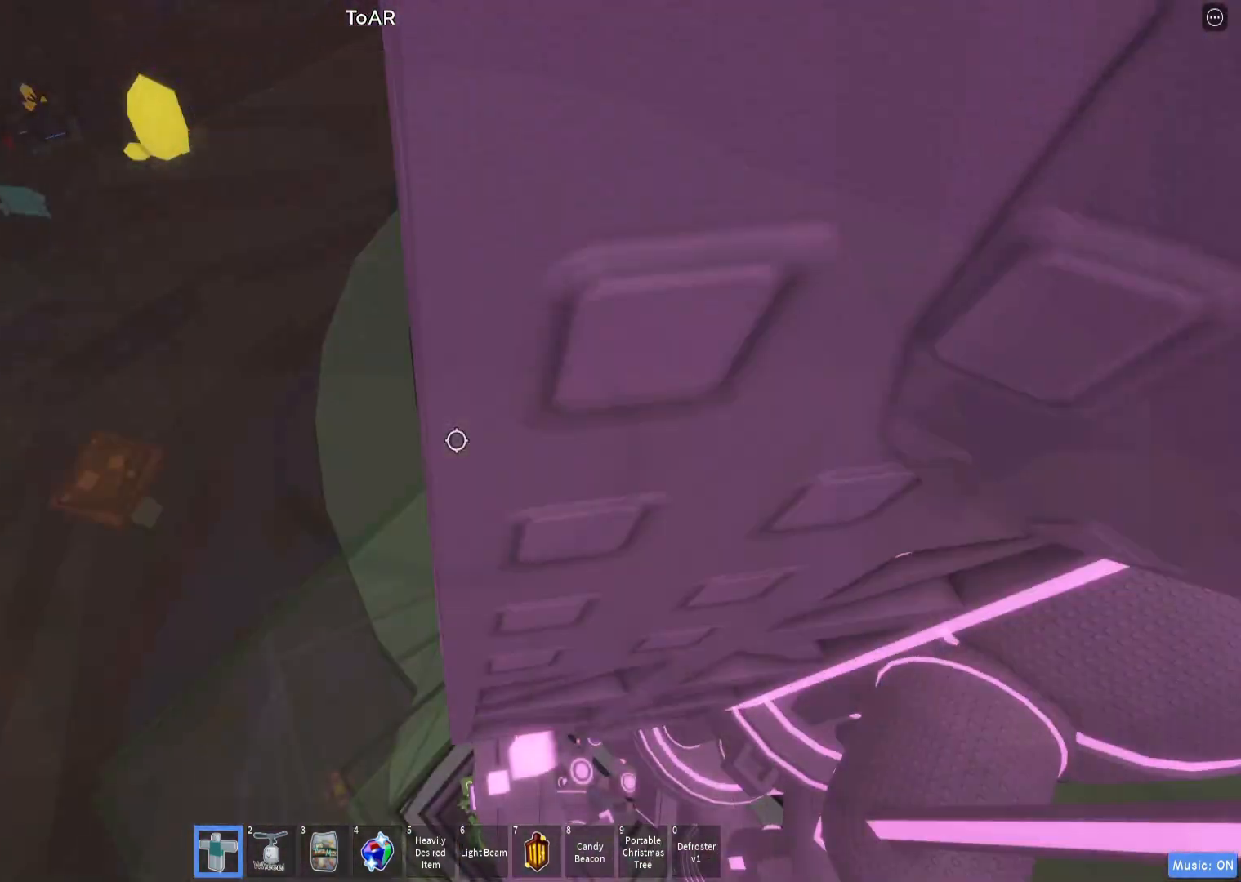
{"keys": ["w"], "events": [[283, "a", "down"], [483, "a", "up"]]}
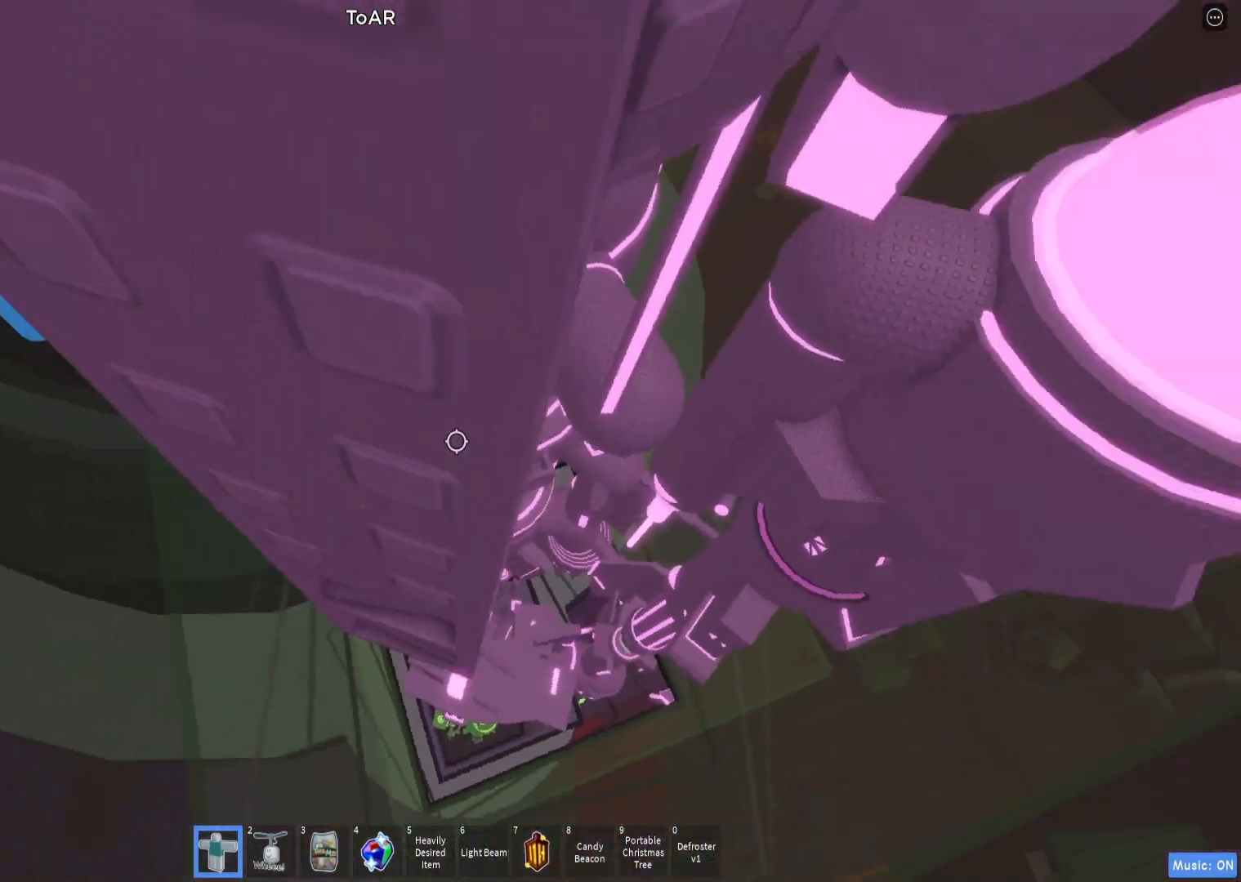
{"keys": [], "events": [[350, "a", "down"], [417, "a", "up"], [433, "w", "up"]]}
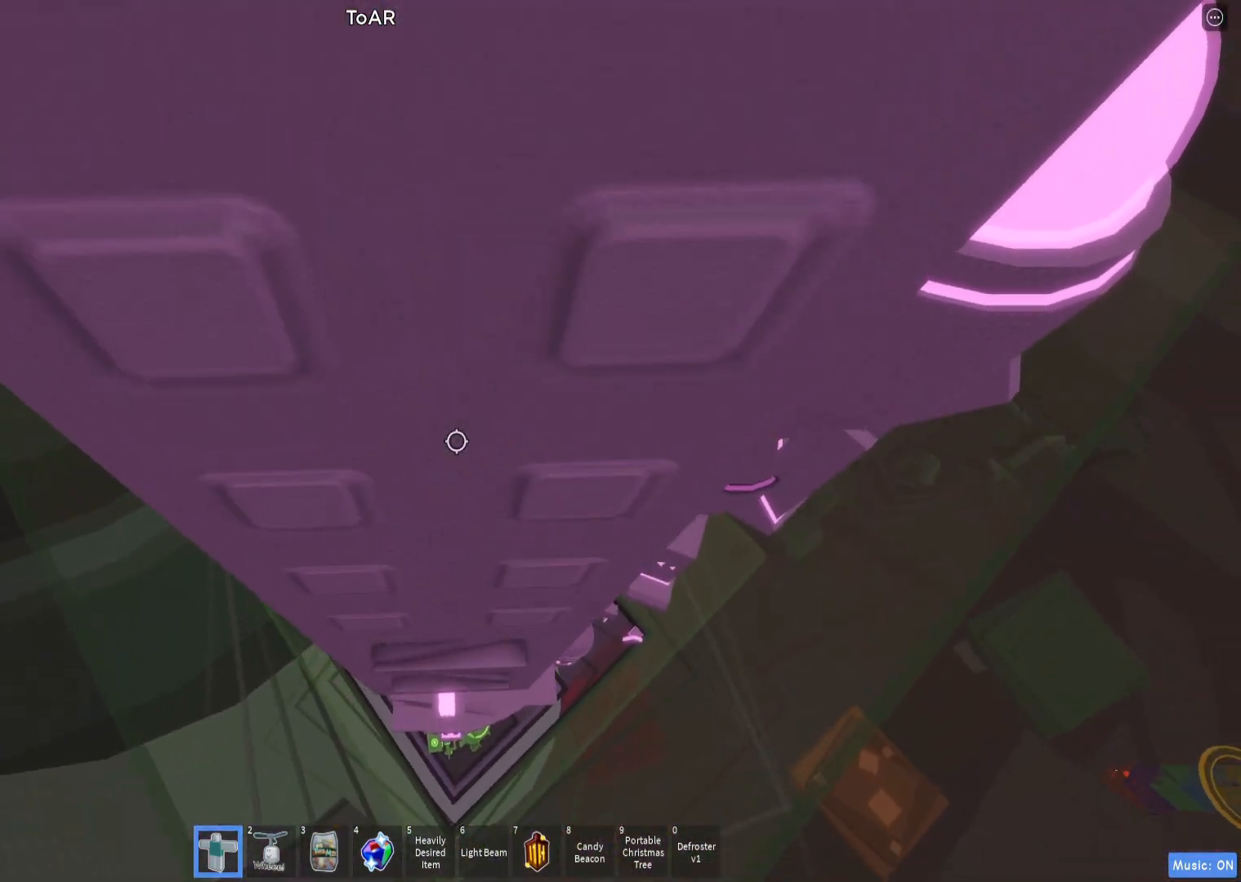
{"keys": [], "events": [[67, "w", "down"], [133, "w", "up"], [200, "shift", "down"], [267, "shift", "up"]]}
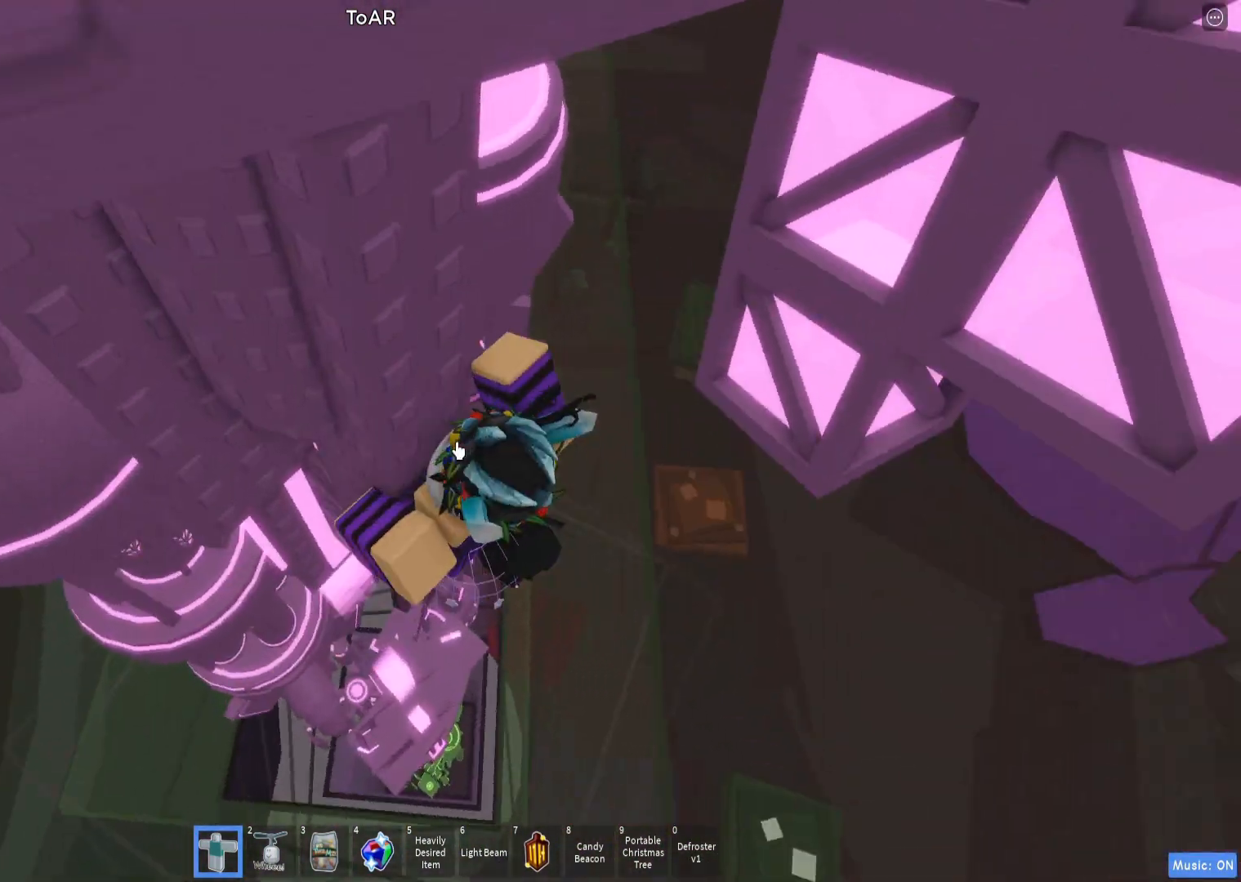
{"keys": ["w"], "events": [[150, "d", "down"], [167, "w", "down"], [183, "shift", "down"], [233, "space", "down"], [283, "shift", "up"], [300, "space", "up"], [317, "d", "up"], [433, "w", "up"], [500, "w", "down"]]}
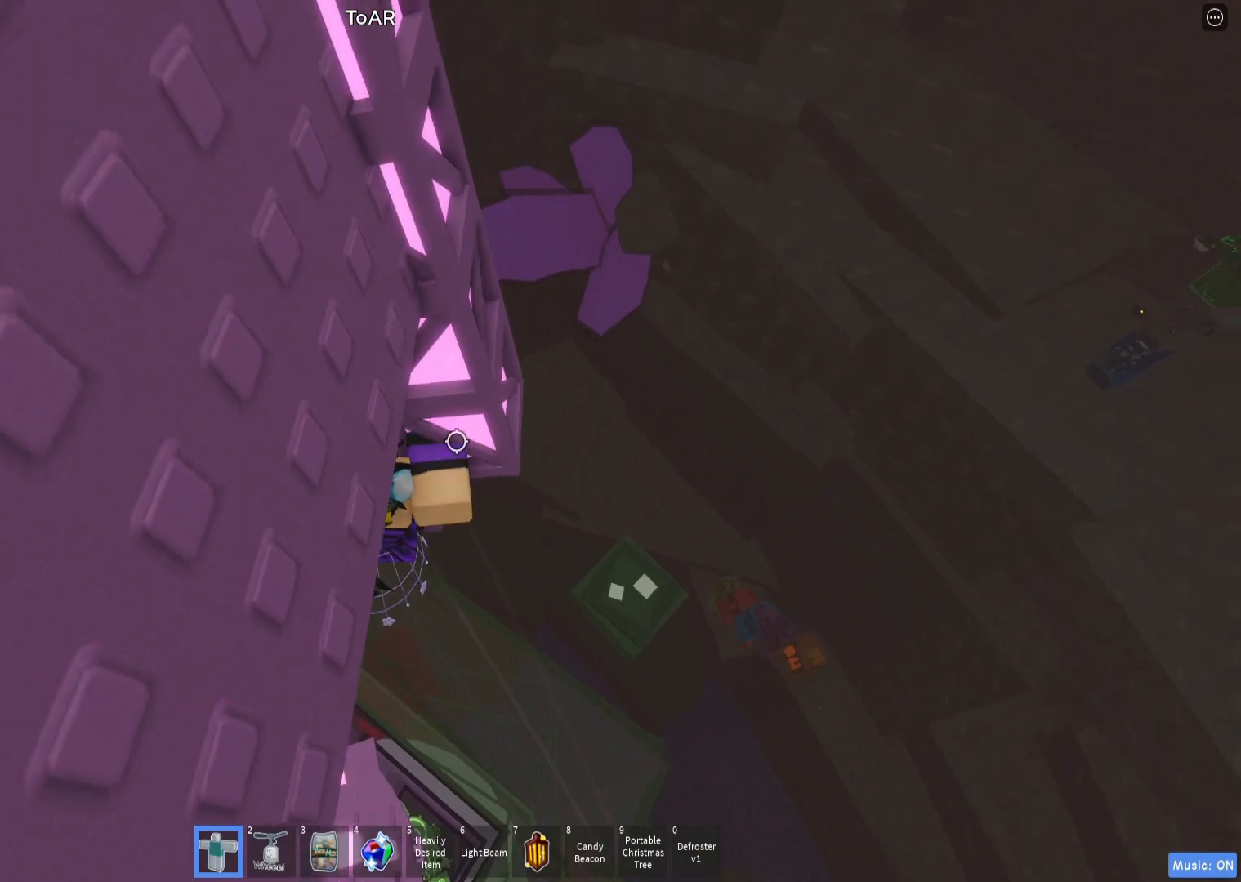
{"keys": [], "events": [[17, "d", "down"], [117, "d", "up"], [117, "w", "up"], [183, "d", "down"], [183, "w", "down"], [283, "d", "up"], [283, "w", "up"], [350, "d", "down"], [350, "w", "down"], [450, "d", "up"], [450, "w", "up"]]}
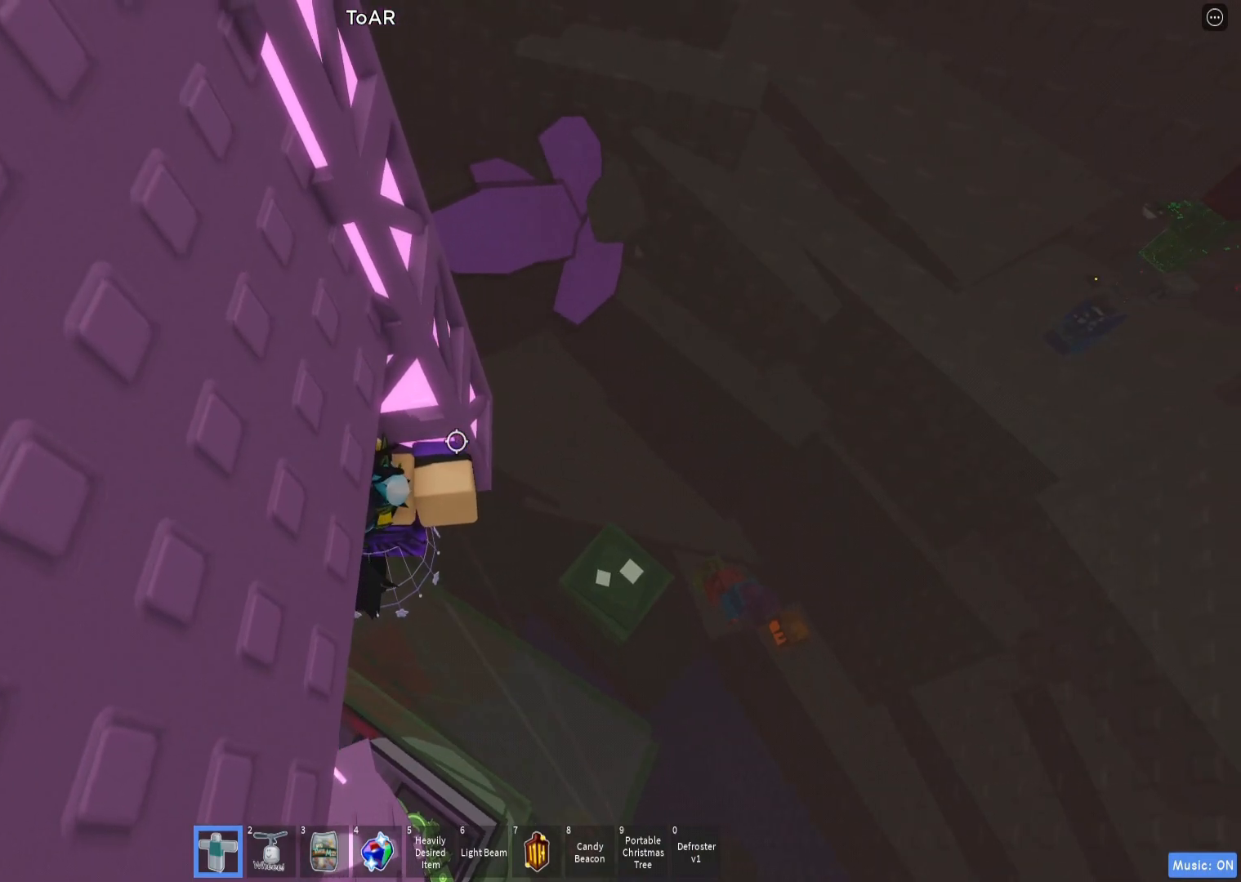
{"keys": ["d", "w"], "events": [[17, "d", "down"], [17, "w", "down"], [100, "d", "up"], [100, "w", "up"], [167, "d", "down"], [167, "w", "down"], [250, "d", "up"], [250, "w", "up"], [317, "d", "down"], [317, "w", "down"], [400, "d", "up"], [400, "w", "up"], [483, "d", "down"], [483, "w", "down"]]}
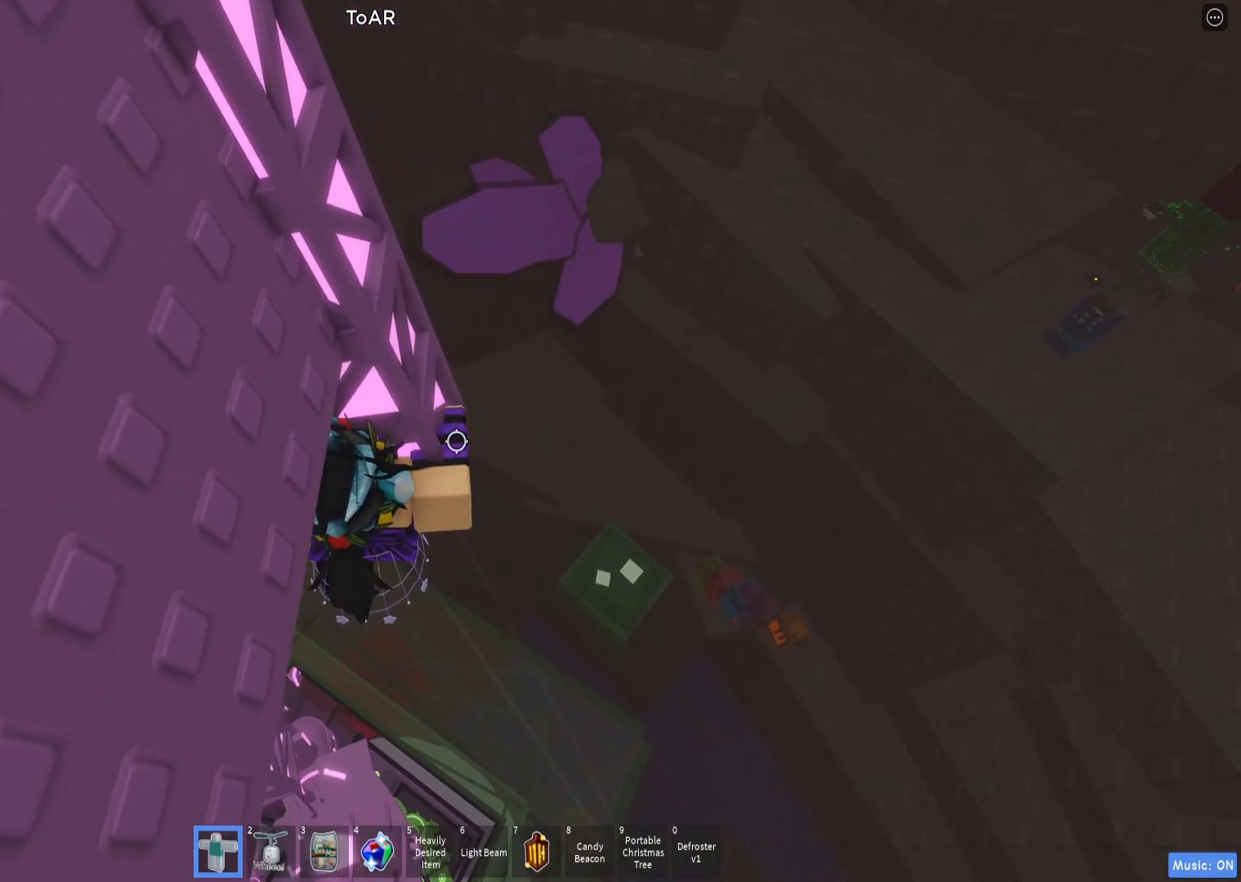
{"keys": [], "events": [[50, "w", "up"], [67, "d", "up"], [133, "d", "down"], [133, "w", "down"], [200, "w", "up"], [217, "d", "up"], [283, "d", "down"], [283, "w", "down"], [350, "d", "up"], [350, "w", "up"], [417, "w", "down"], [433, "d", "down"], [500, "d", "up"], [500, "w", "up"]]}
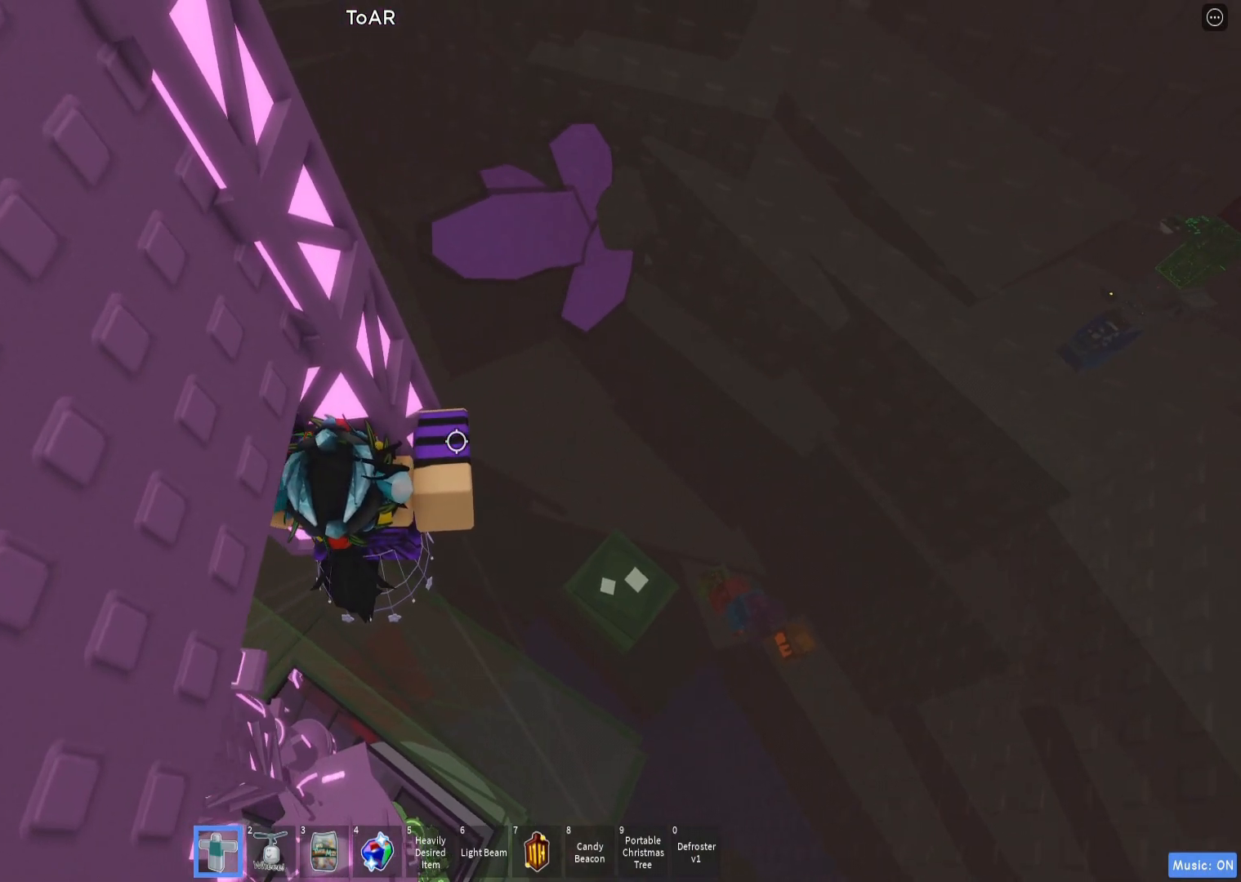
{"keys": ["w"], "events": [[67, "d", "down"], [67, "w", "down"], [183, "d", "up"], [300, "d", "down"], [367, "d", "up"]]}
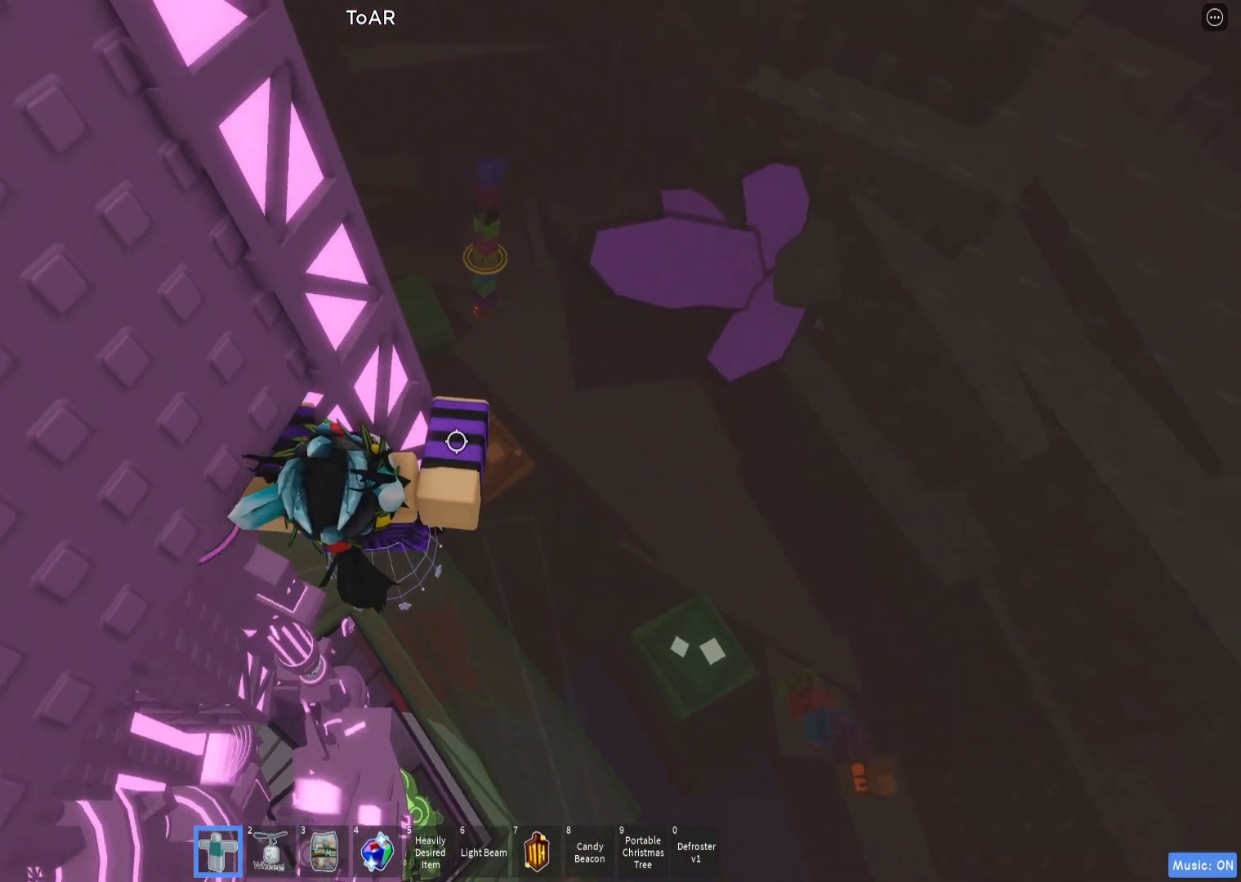
{"keys": ["w"], "events": []}
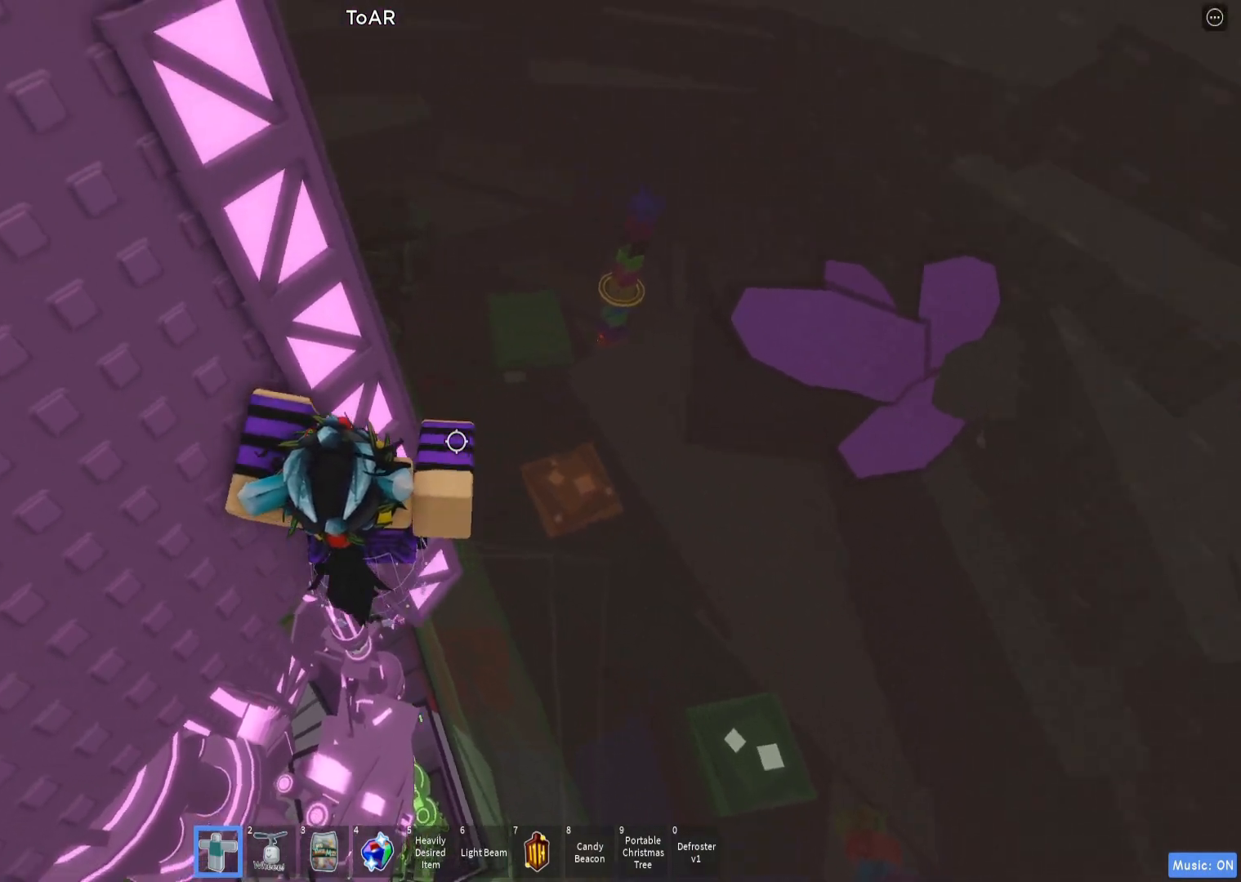
{"keys": ["a", "w"], "events": [[250, "a", "down"]]}
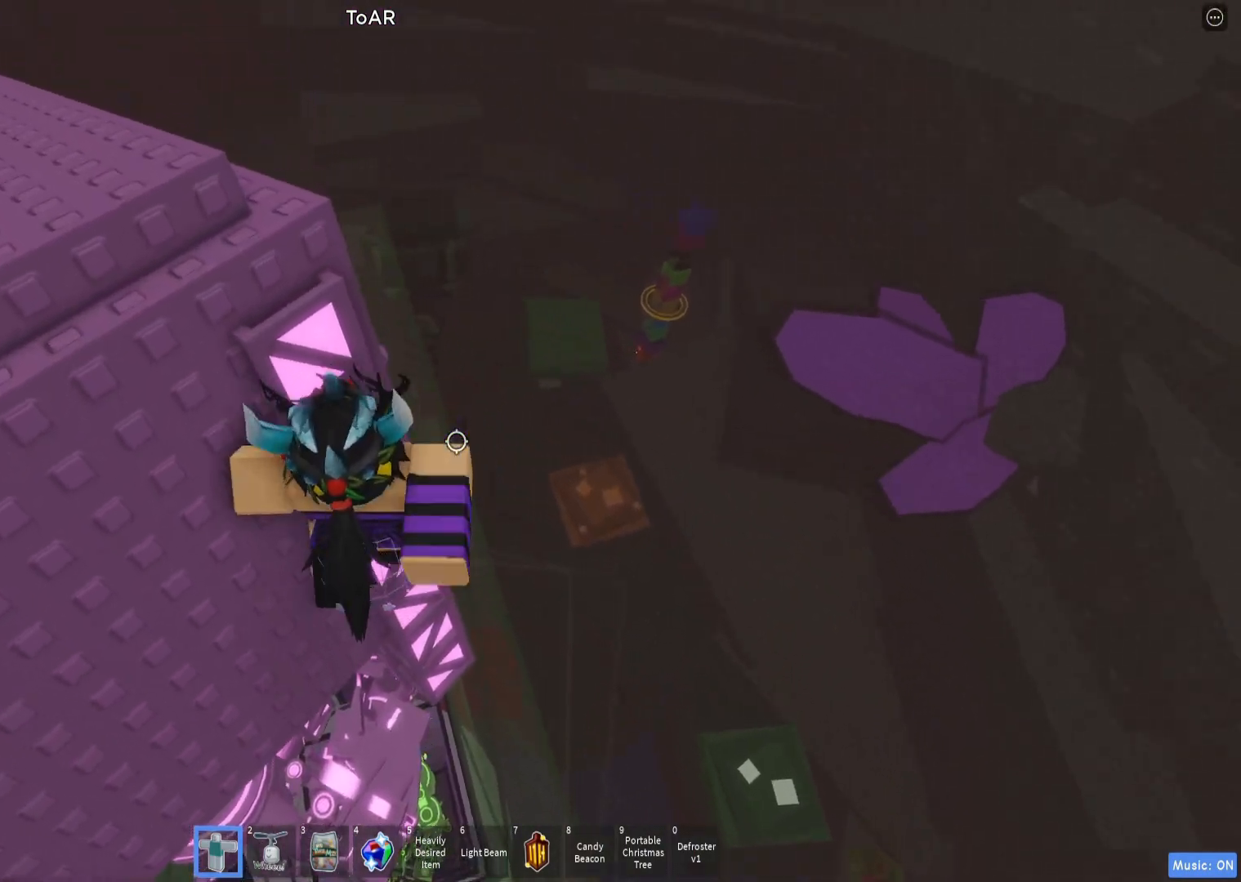
{"keys": ["w"], "events": [[283, "a", "up"]]}
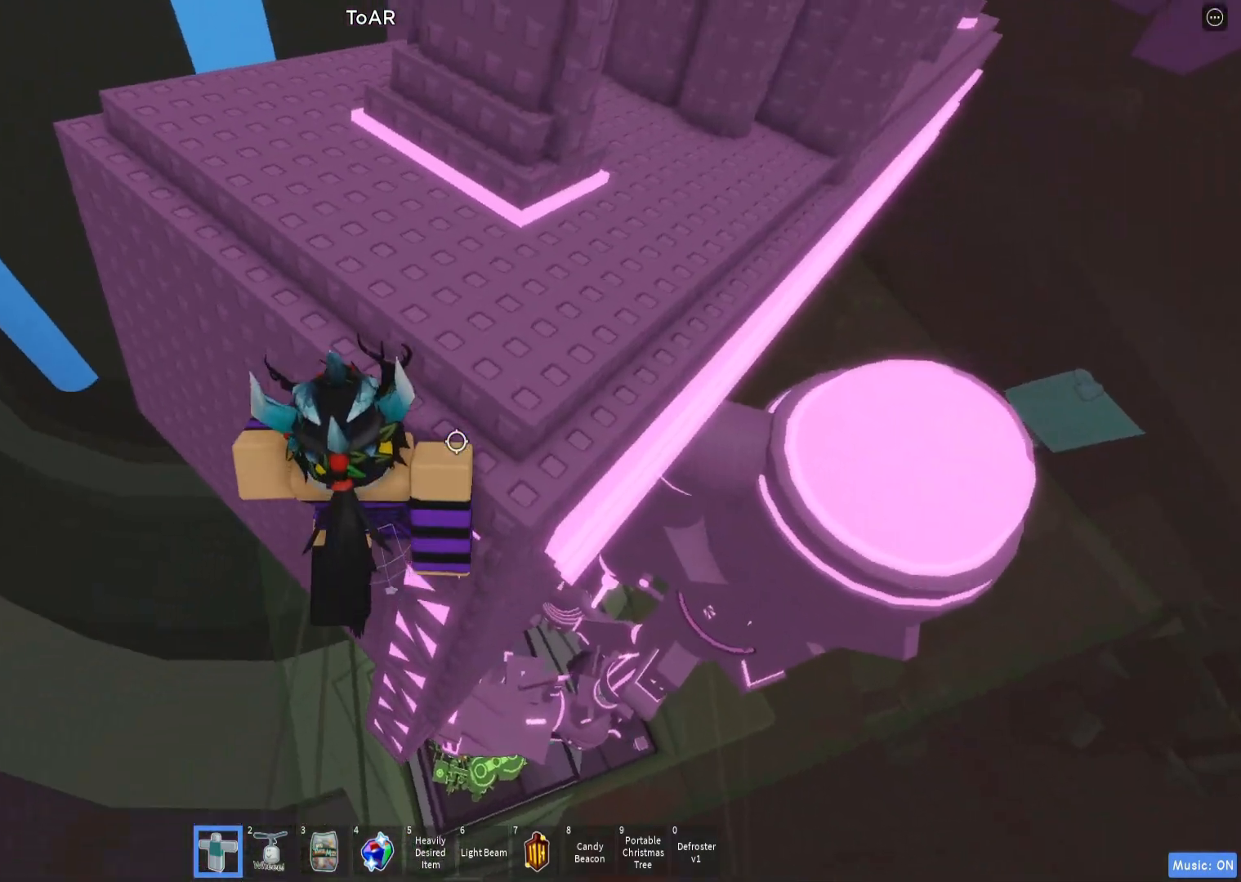
{"keys": ["w"], "events": [[133, "d", "down"], [217, "space", "down"], [350, "space", "up"], [450, "d", "up"]]}
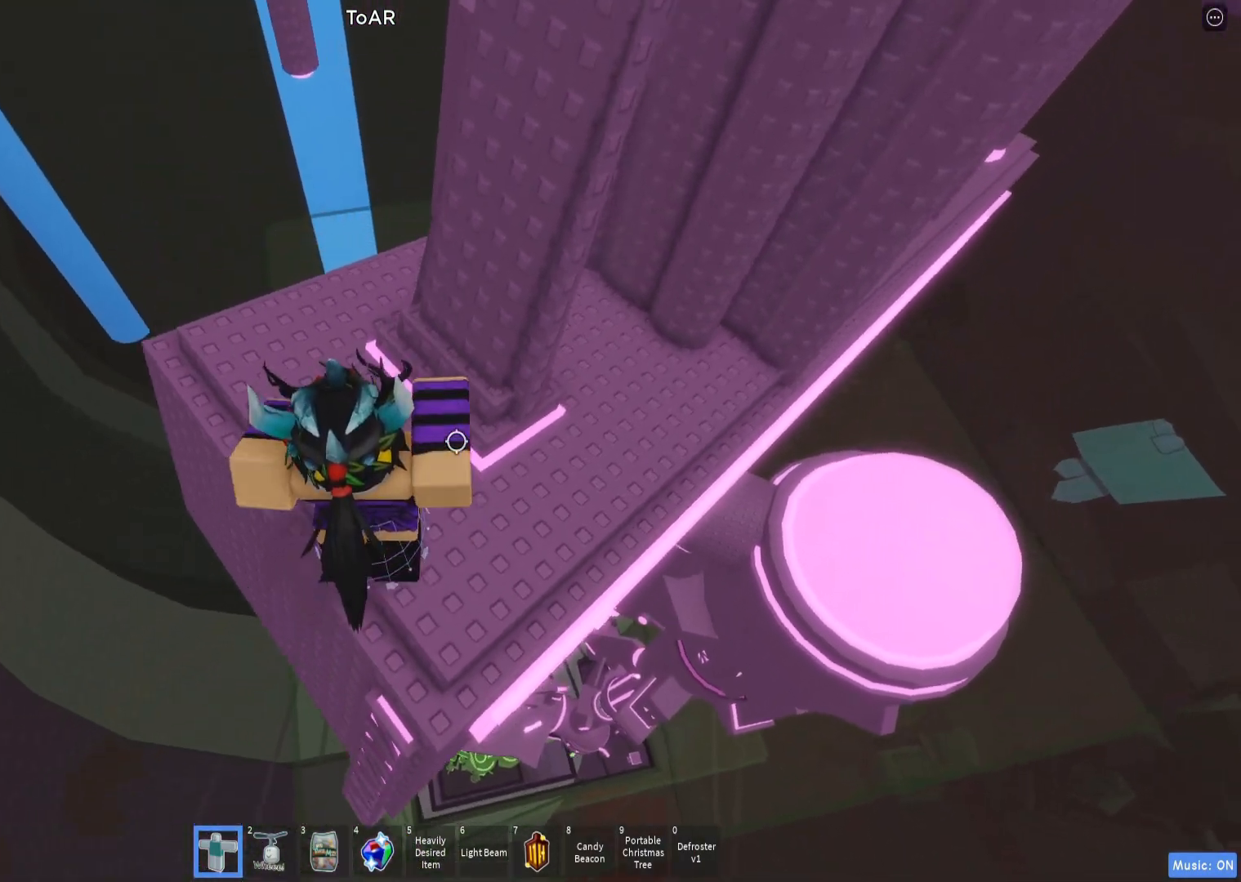
{"keys": ["d", "w"], "events": [[200, "space", "down"], [283, "d", "down"], [350, "space", "up"]]}
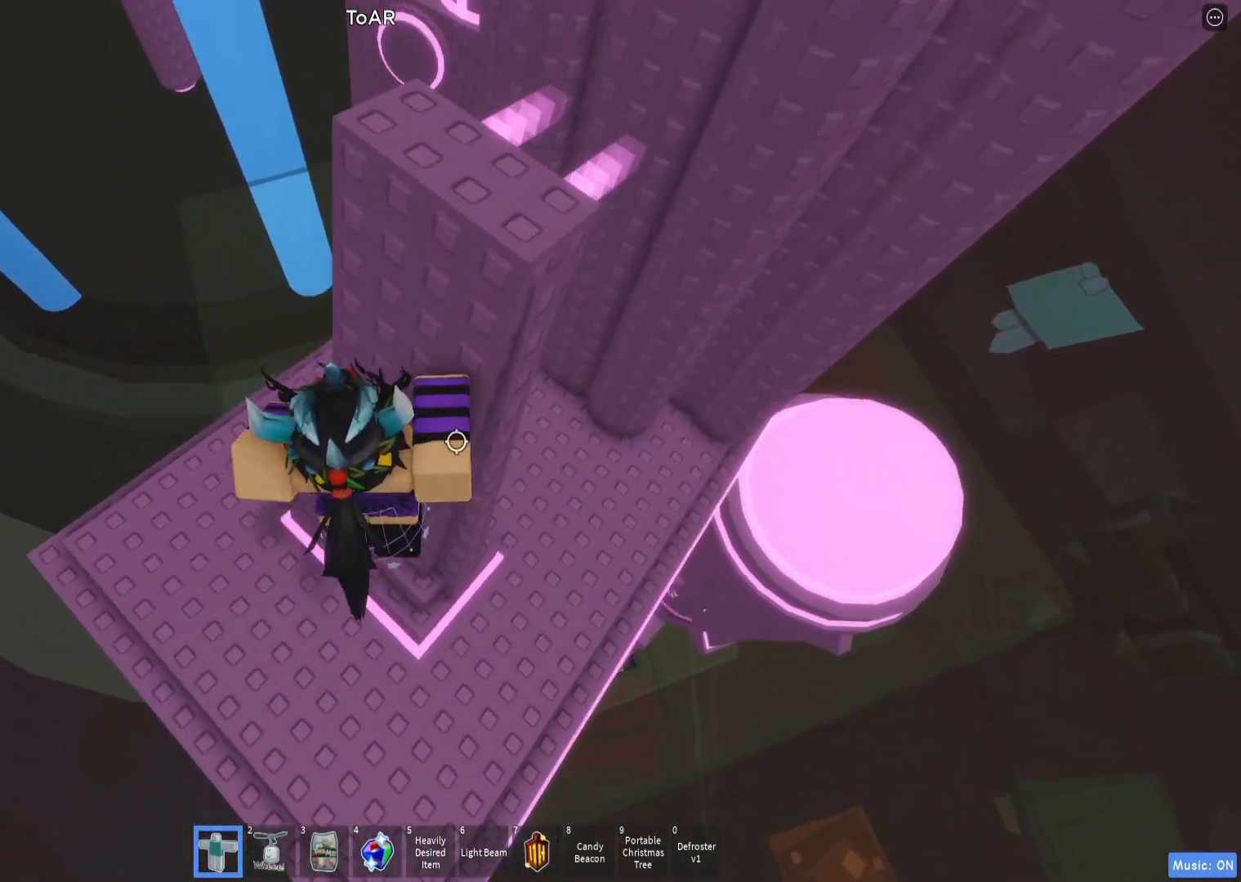
{"keys": [], "events": [[50, "d", "up"], [83, "space", "down"], [83, "w", "up"], [217, "space", "up"], [250, "d", "down"], [467, "d", "up"]]}
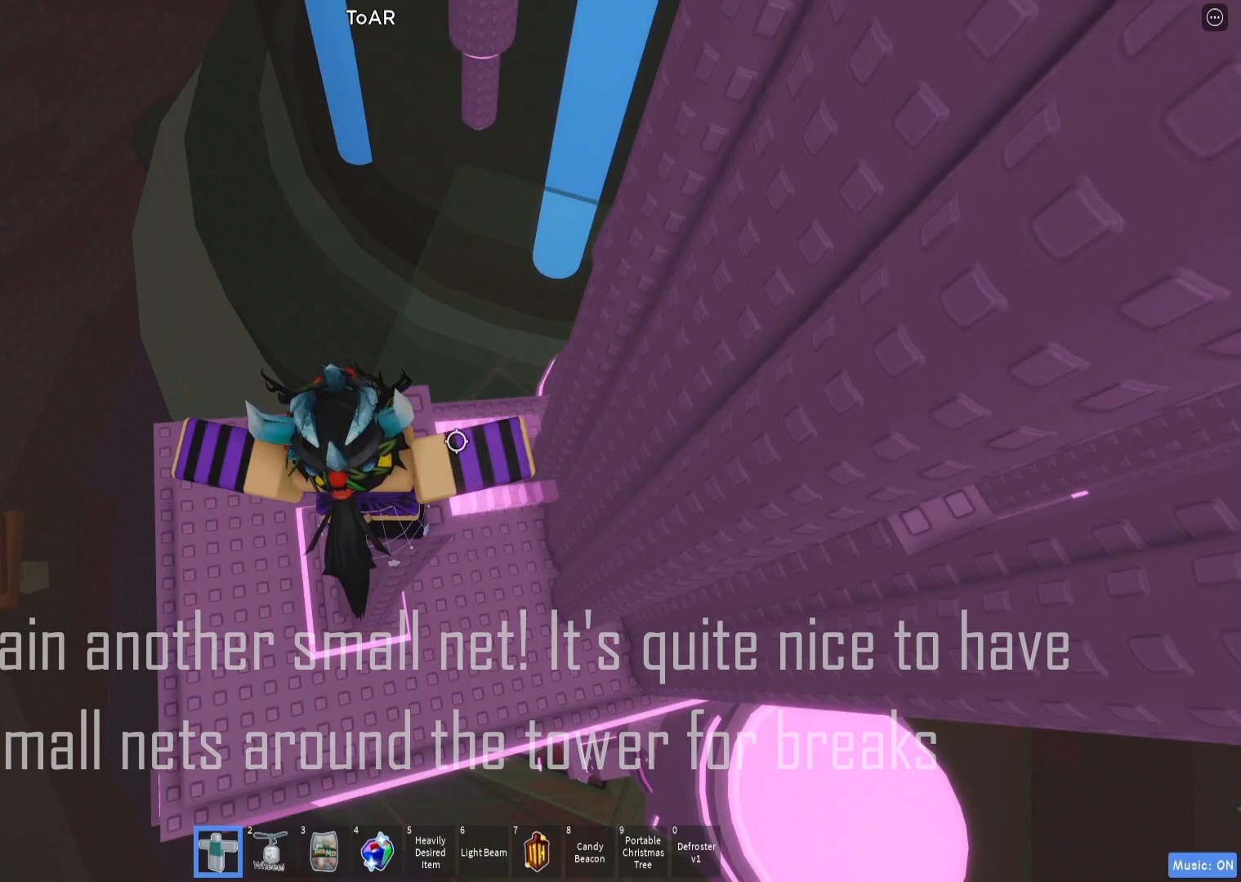
{"keys": ["d", "space"], "events": [[50, "d", "down"], [117, "d", "up"], [250, "d", "down"], [400, "space", "down"]]}